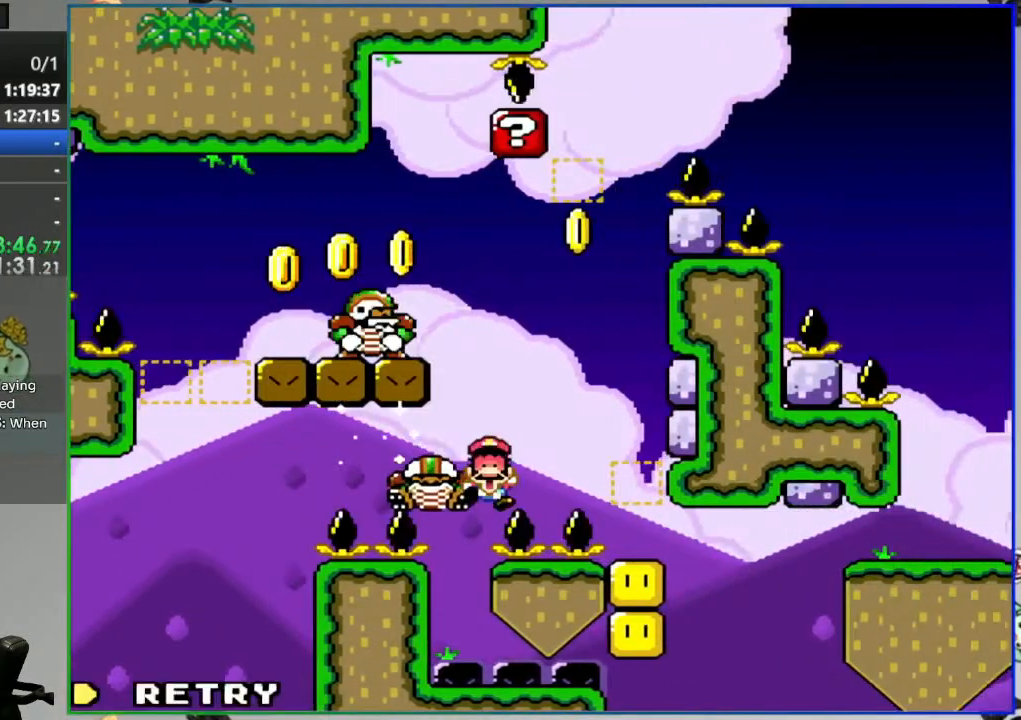
Gameplay with a controller (Nintendo layout); each line is a JSON object with the inputs held at the frame after it. "events" lists button and stick changes between this image and that frame as [ms after this image, input, new state], when the widget could be followed in between. Not read: L1 L3 R3 START.
{"buttons": [], "events": [[200, "DPAD_RIGHT", "up"], [233, "B", "up"], [233, "Y", "up"], [367, "A", "down"], [467, "A", "up"]]}
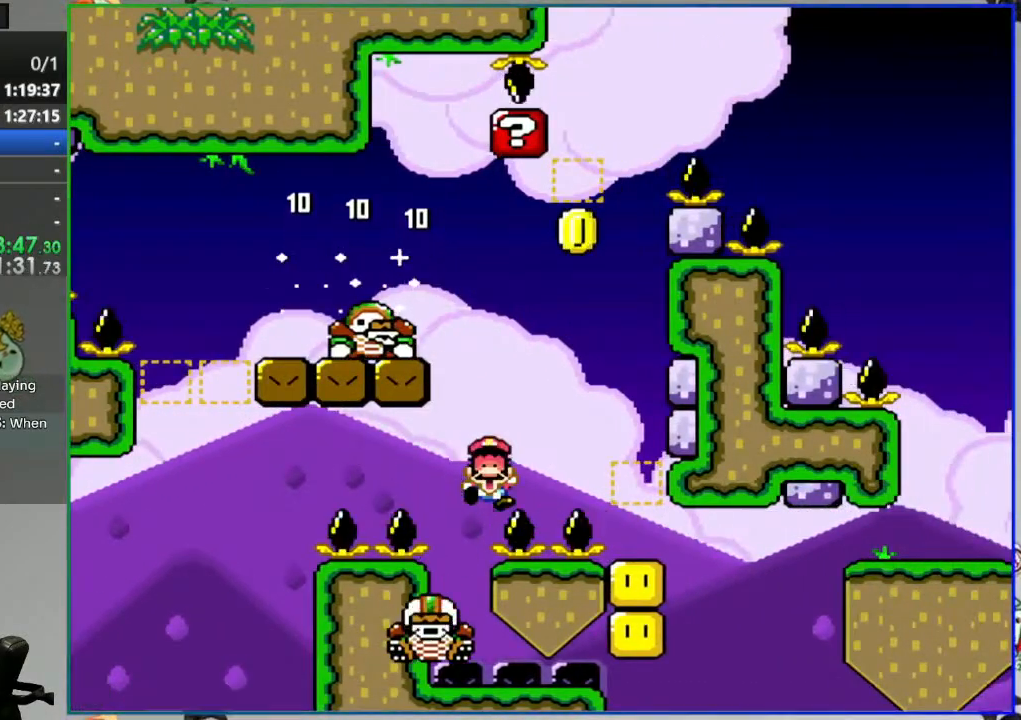
{"buttons": [], "events": [[33, "A", "down"], [117, "A", "up"]]}
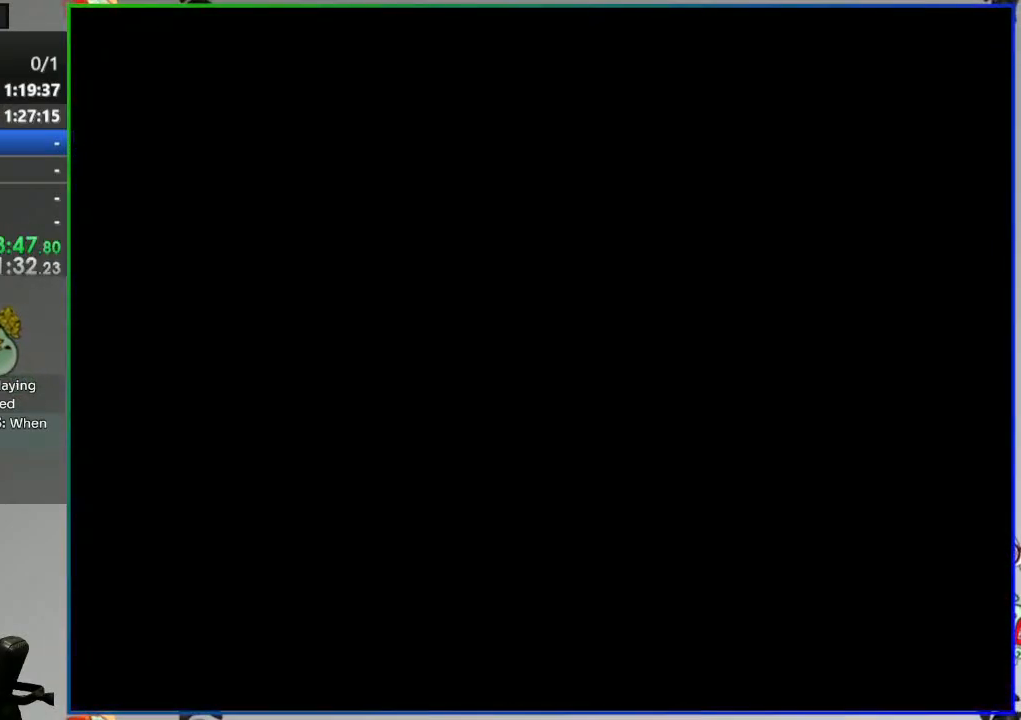
{"buttons": [], "events": []}
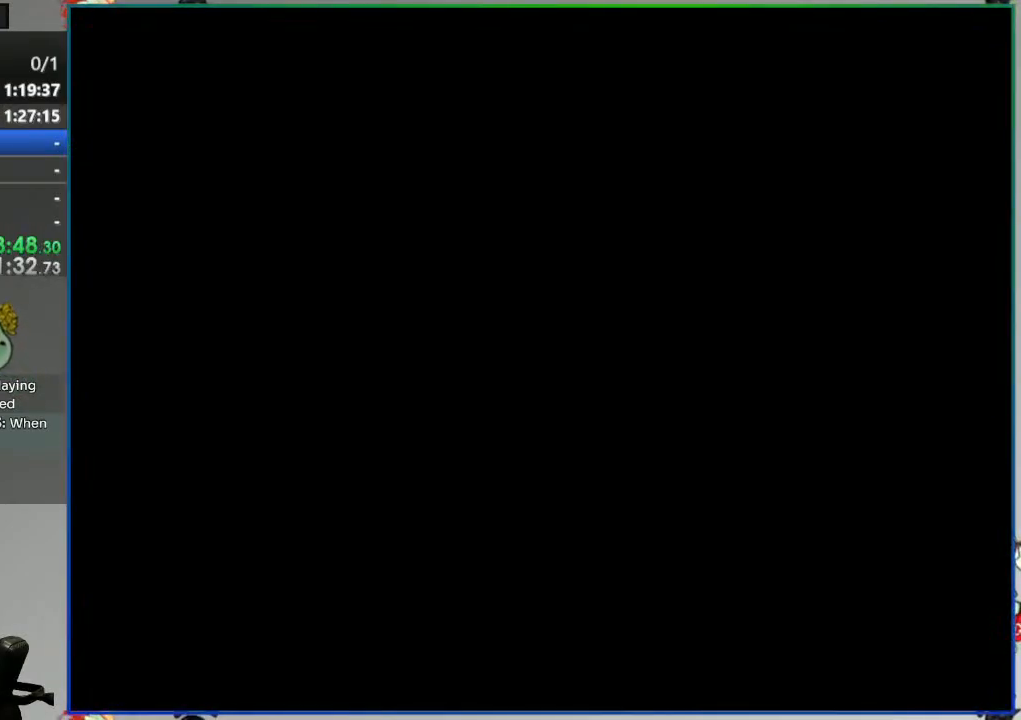
{"buttons": ["Y", "DPAD_RIGHT"], "events": [[150, "Y", "down"], [283, "DPAD_RIGHT", "down"]]}
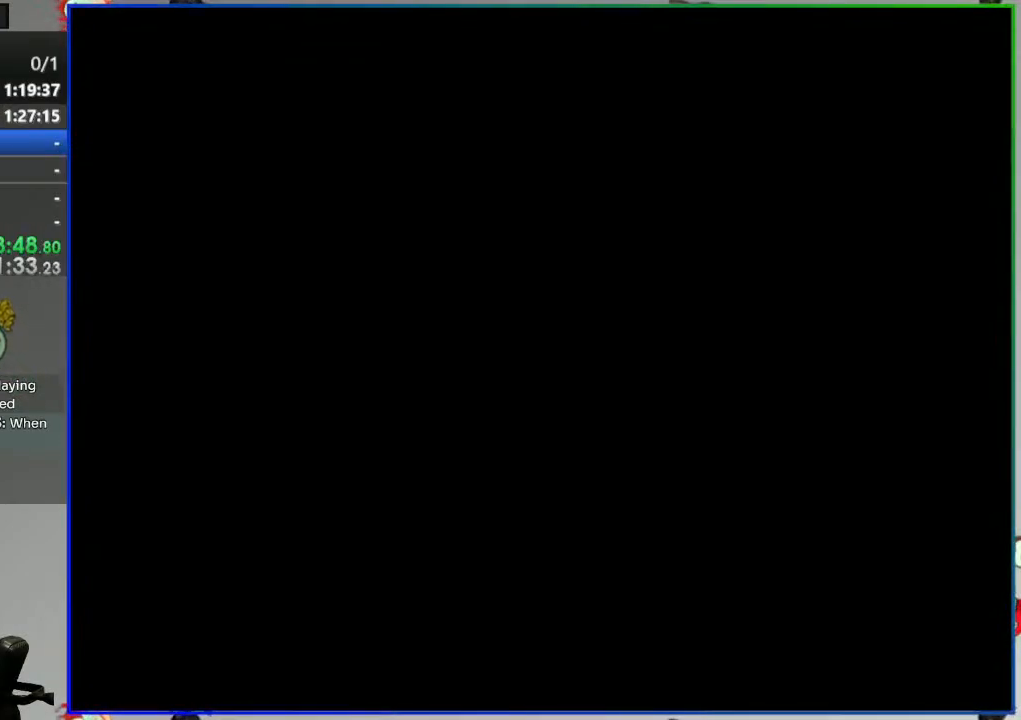
{"buttons": ["B", "Y", "DPAD_RIGHT"], "events": [[17, "B", "down"]]}
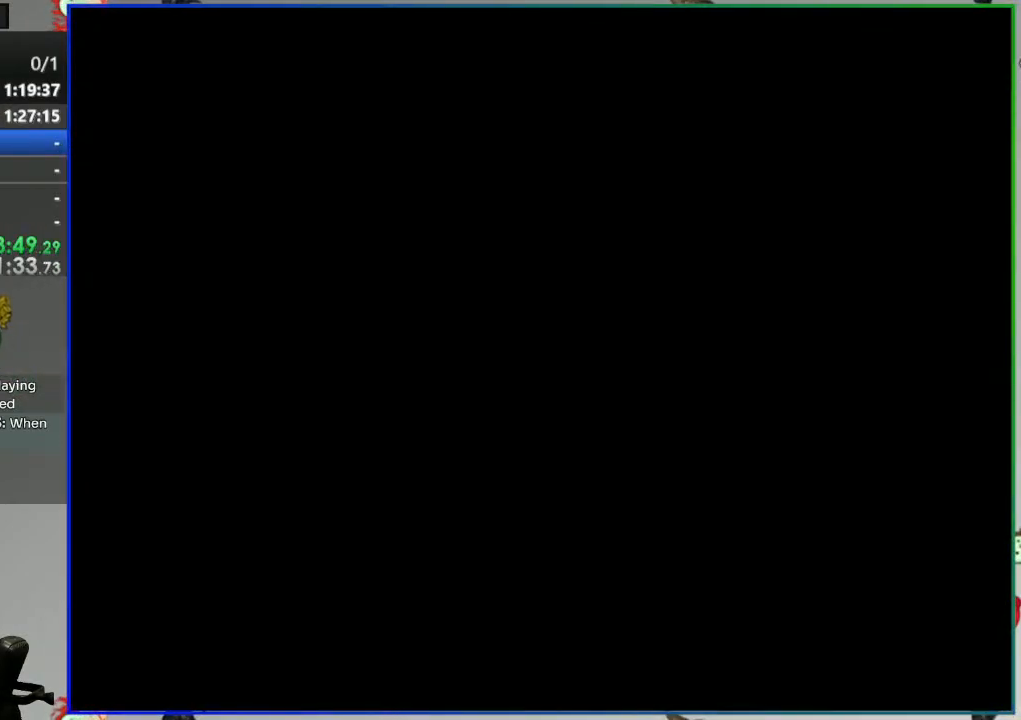
{"buttons": ["B", "Y", "DPAD_RIGHT"], "events": []}
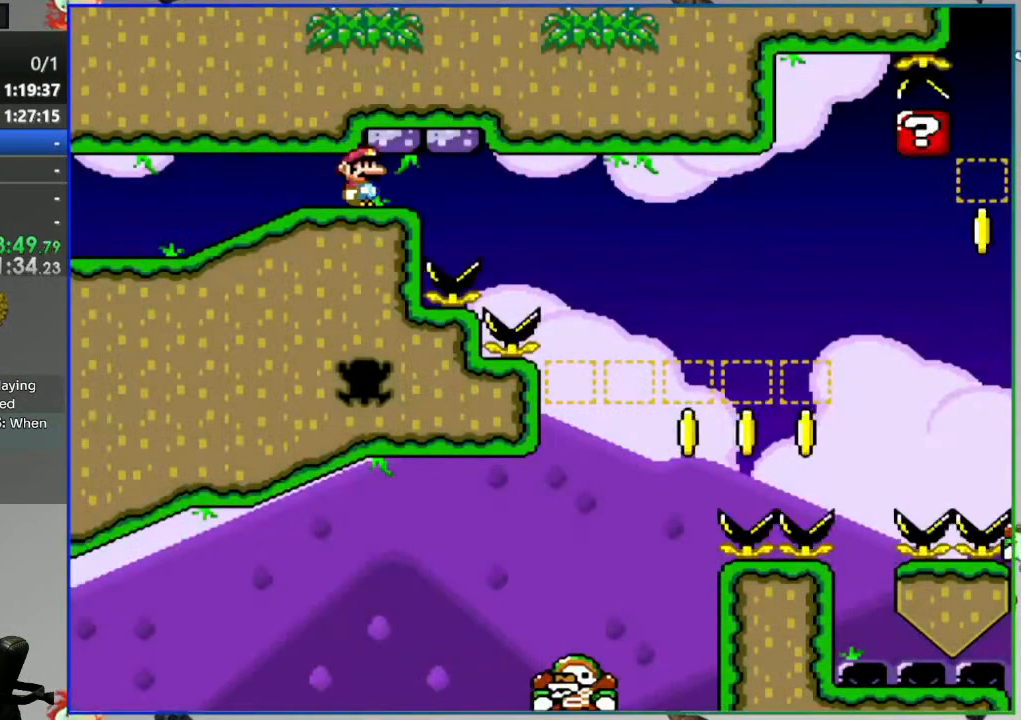
{"buttons": ["B", "Y", "DPAD_LEFT"], "events": [[350, "DPAD_RIGHT", "up"], [417, "DPAD_LEFT", "down"]]}
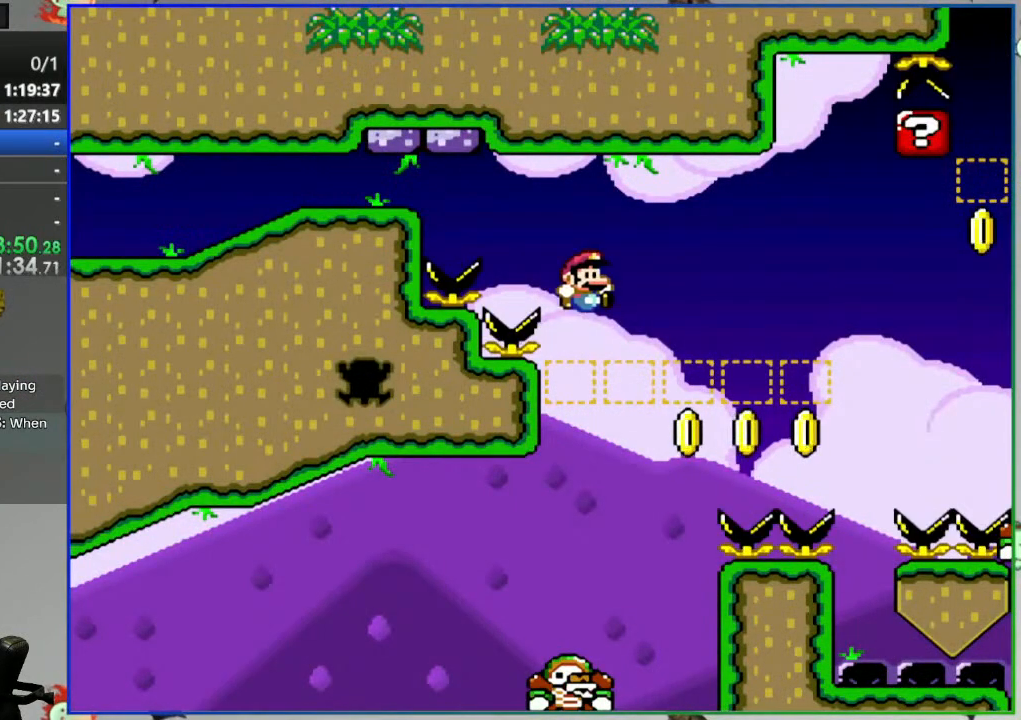
{"buttons": ["B", "Y", "DPAD_RIGHT"], "events": [[150, "DPAD_LEFT", "up"], [200, "DPAD_RIGHT", "down"]]}
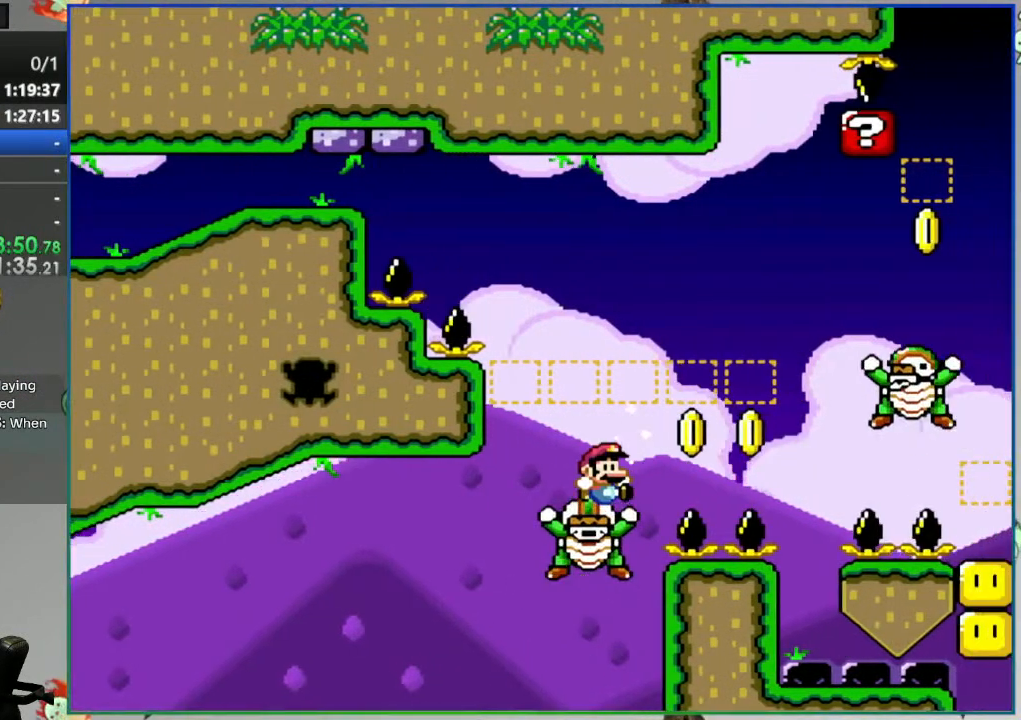
{"buttons": ["B", "Y", "DPAD_RIGHT"], "events": []}
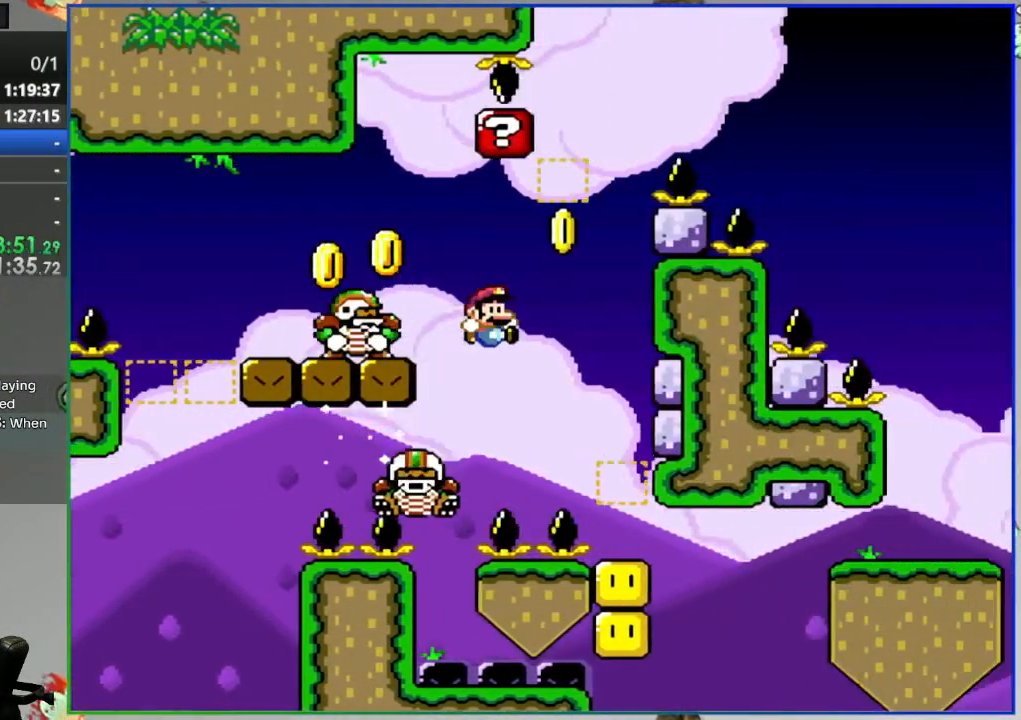
{"buttons": ["B", "Y"], "events": [[433, "DPAD_RIGHT", "up"]]}
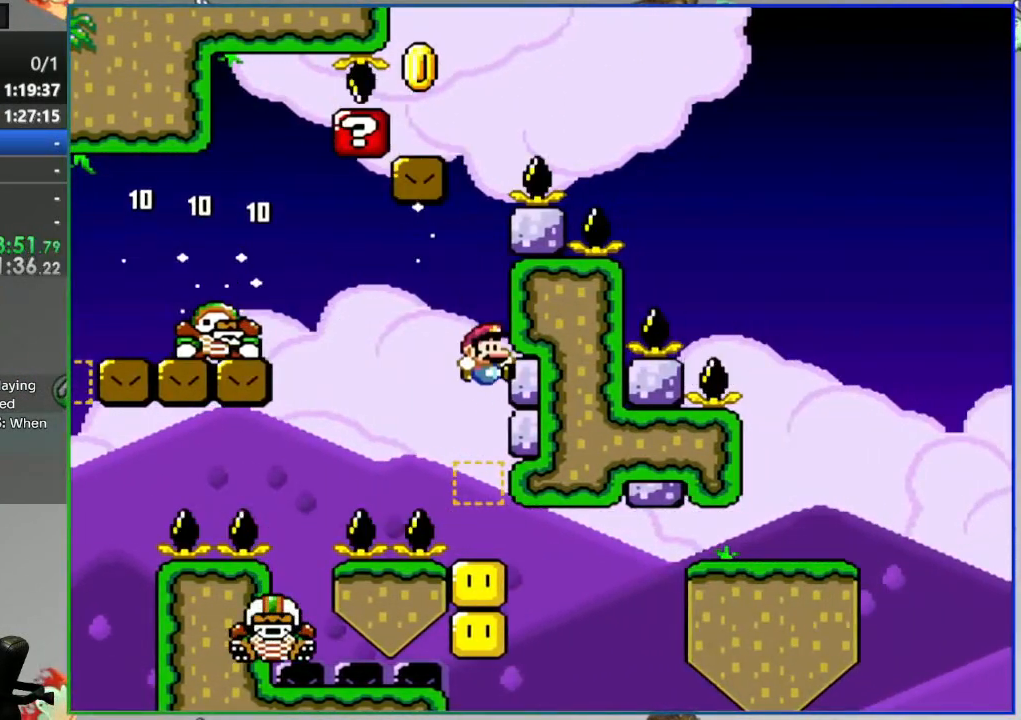
{"buttons": ["B", "Y"], "events": [[267, "B", "up"], [367, "B", "down"]]}
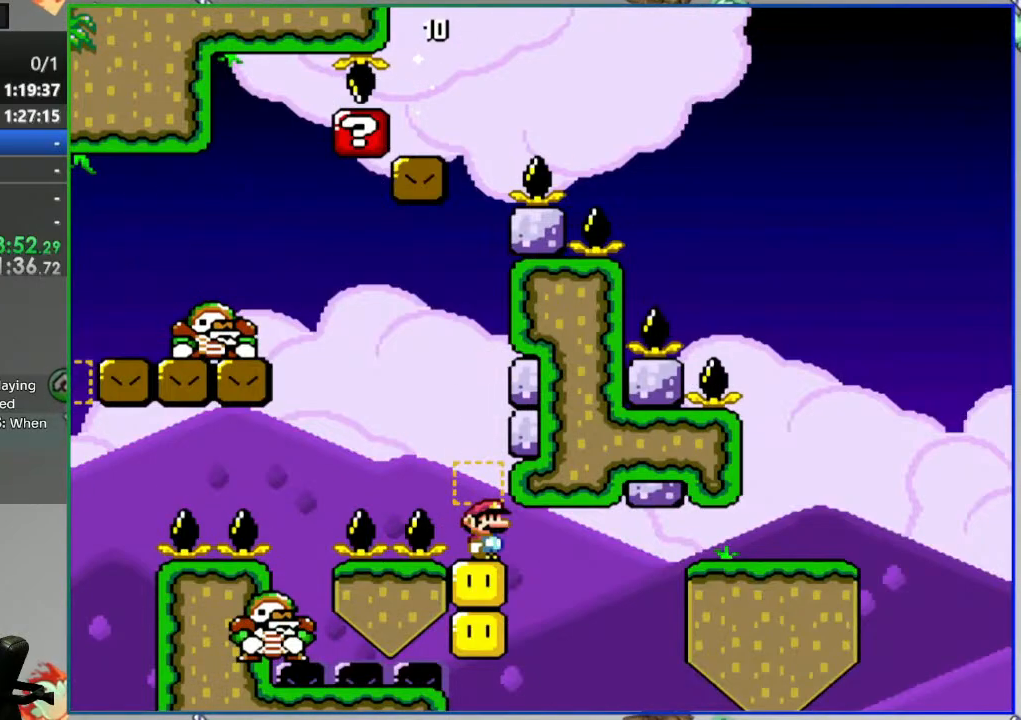
{"buttons": ["B", "Y"], "events": []}
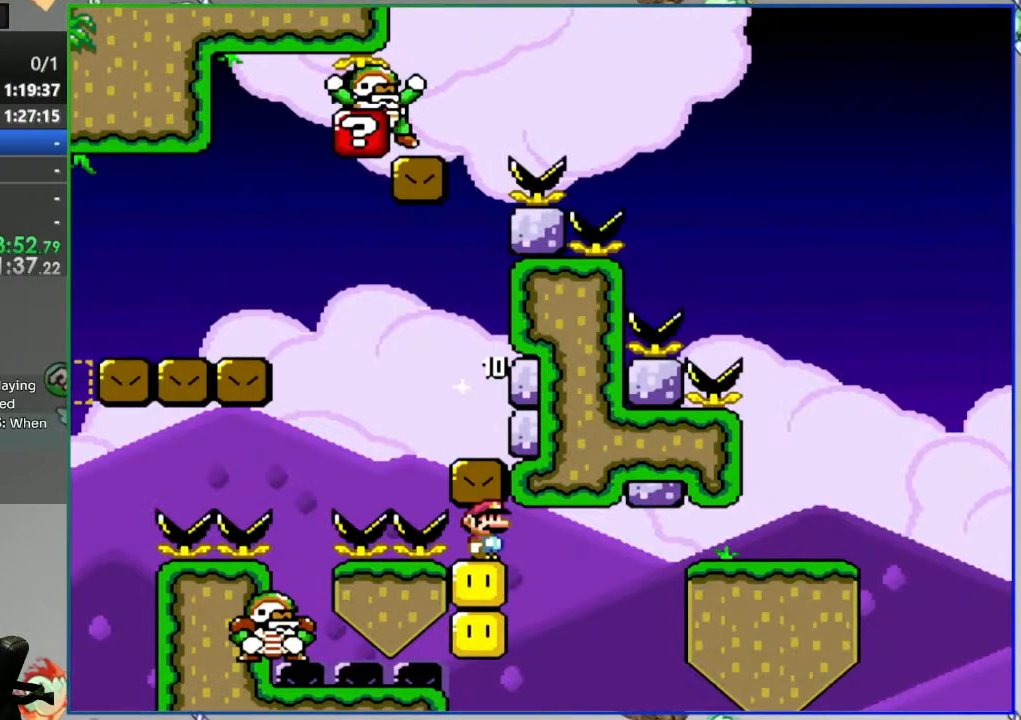
{"buttons": ["B", "Y", "DPAD_RIGHT"], "events": [[283, "DPAD_RIGHT", "down"]]}
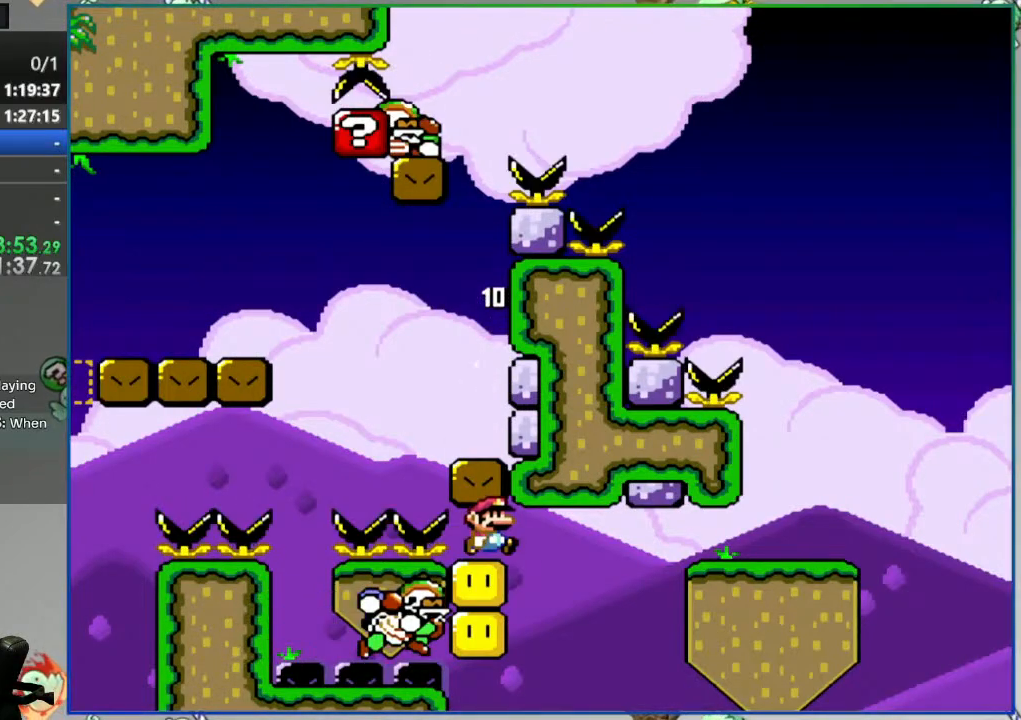
{"buttons": ["B", "Y", "DPAD_RIGHT"], "events": [[83, "B", "up"], [117, "DPAD_RIGHT", "up"], [150, "DPAD_LEFT", "down"], [217, "B", "down"], [300, "DPAD_LEFT", "up"], [317, "DPAD_RIGHT", "down"]]}
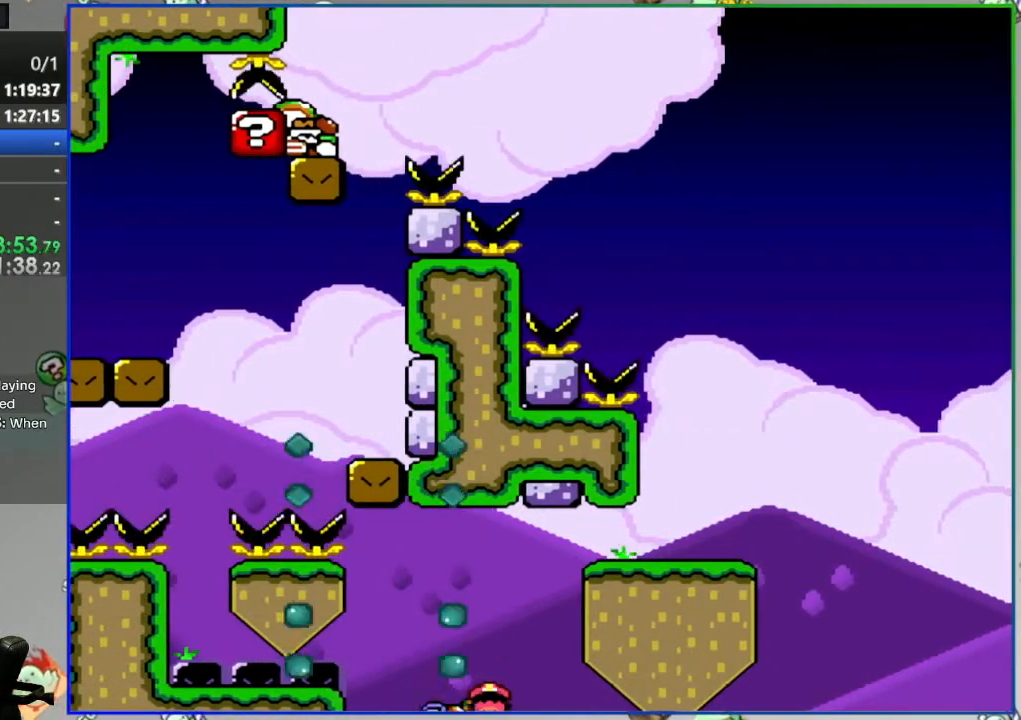
{"buttons": ["A"], "events": [[283, "DPAD_RIGHT", "up"], [317, "B", "up"], [317, "Y", "up"], [450, "A", "down"]]}
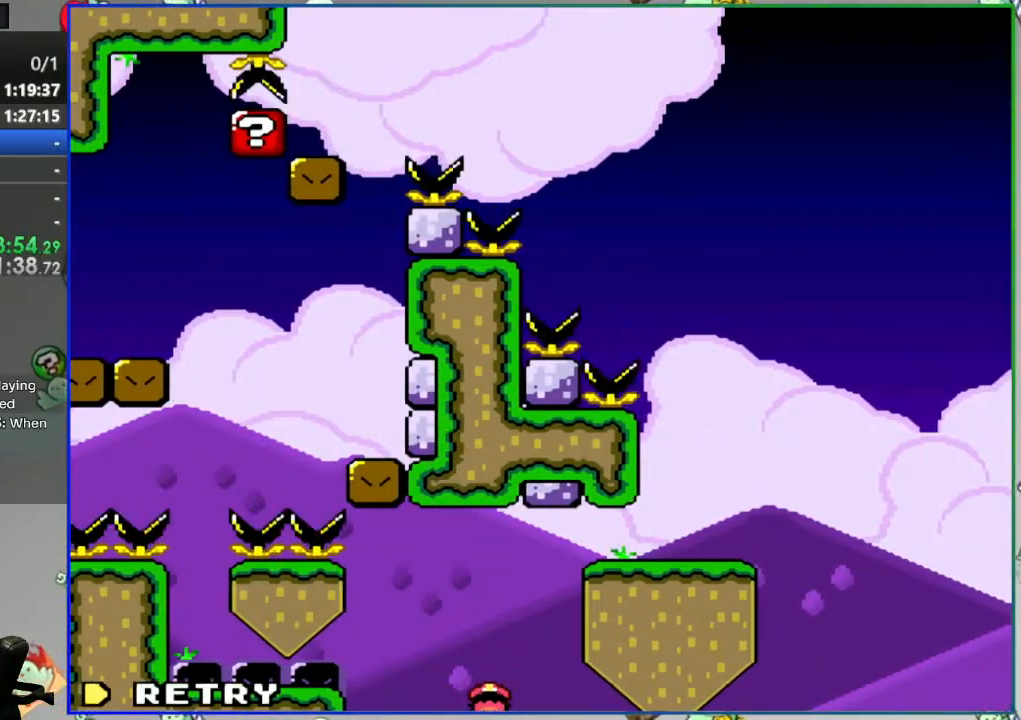
{"buttons": [], "events": [[17, "A", "up"], [67, "A", "down"], [167, "A", "up"]]}
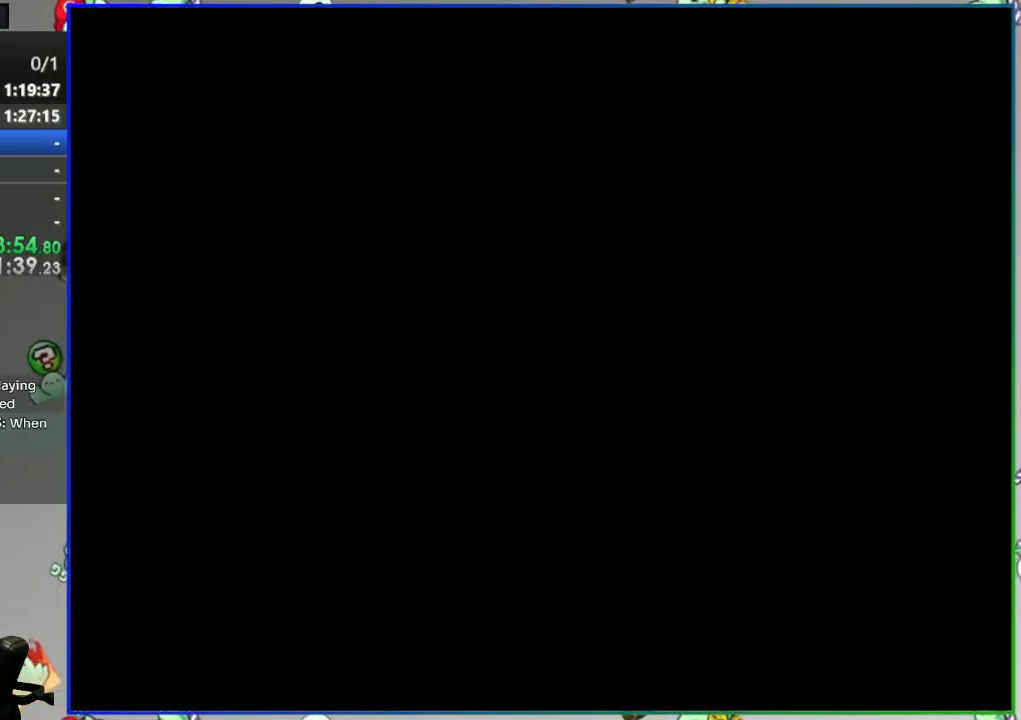
{"buttons": [], "events": []}
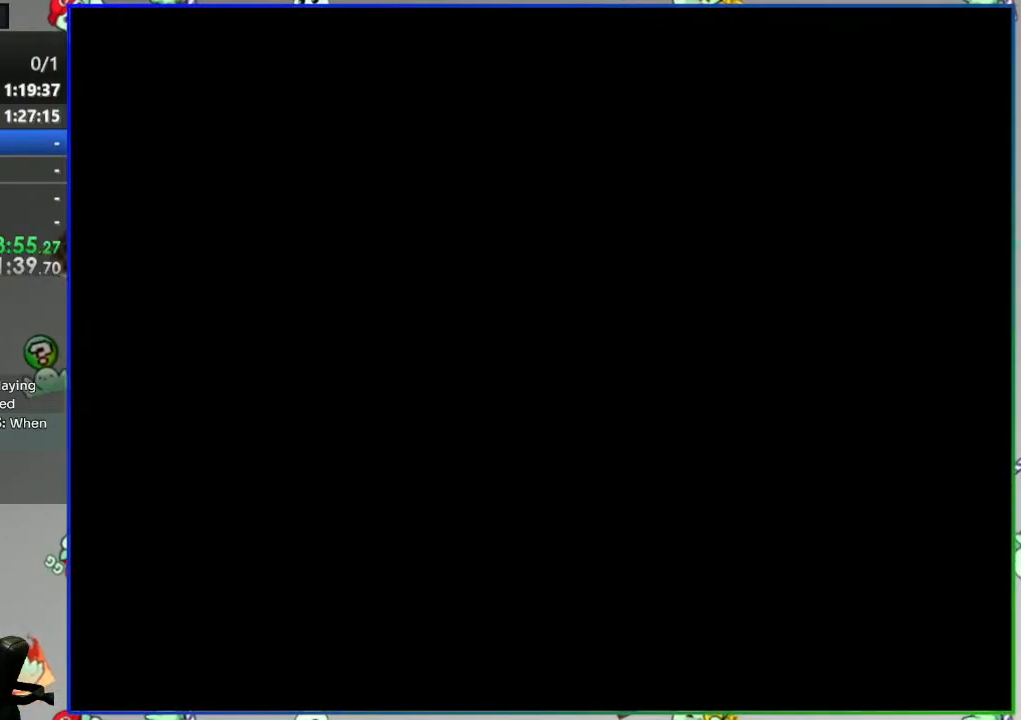
{"buttons": ["B", "Y"], "events": [[117, "Y", "down"], [167, "B", "down"]]}
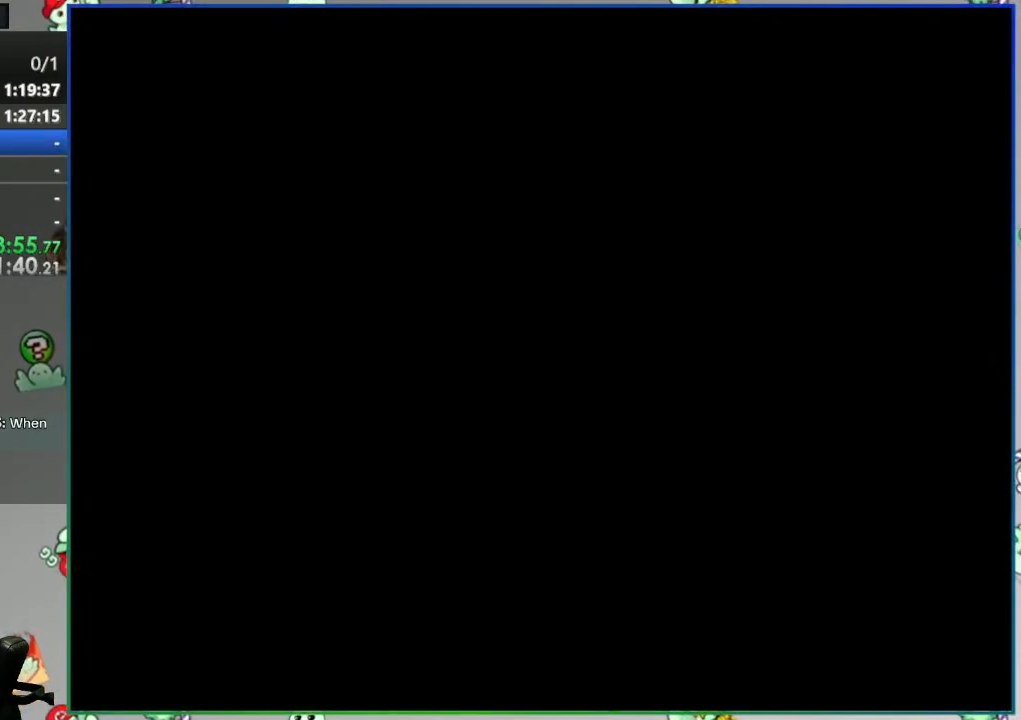
{"buttons": ["Y", "DPAD_RIGHT"], "events": [[100, "DPAD_RIGHT", "down"], [117, "B", "up"]]}
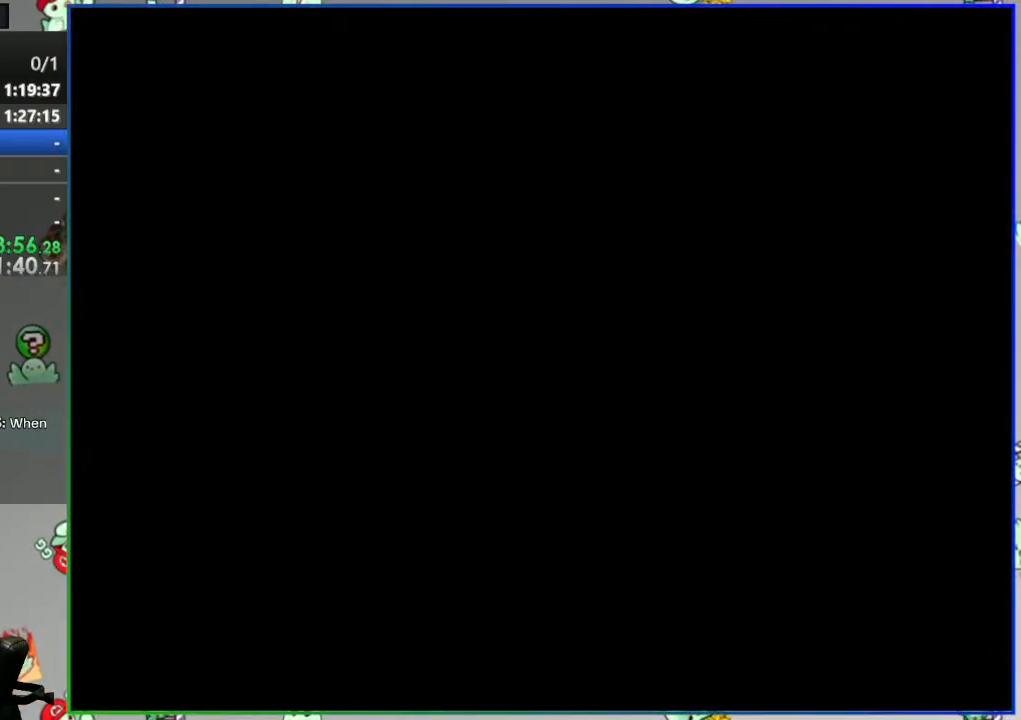
{"buttons": ["Y"], "events": [[433, "DPAD_RIGHT", "up"]]}
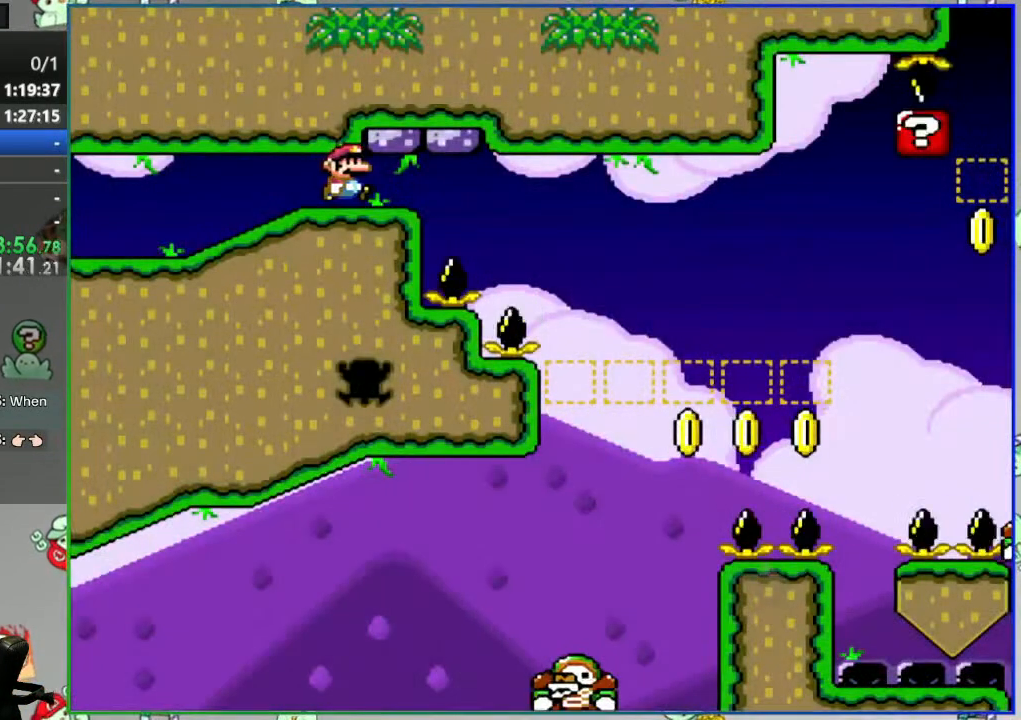
{"buttons": ["B", "Y", "DPAD_RIGHT"], "events": [[167, "DPAD_RIGHT", "down"], [317, "B", "down"]]}
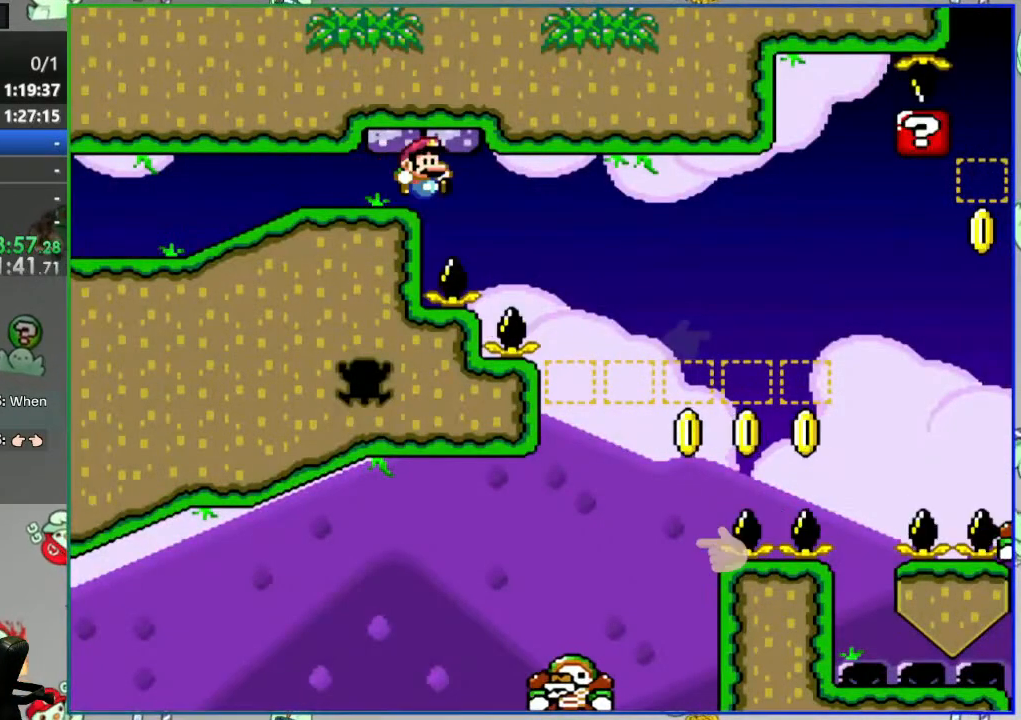
{"buttons": ["B", "Y", "DPAD_RIGHT"], "events": []}
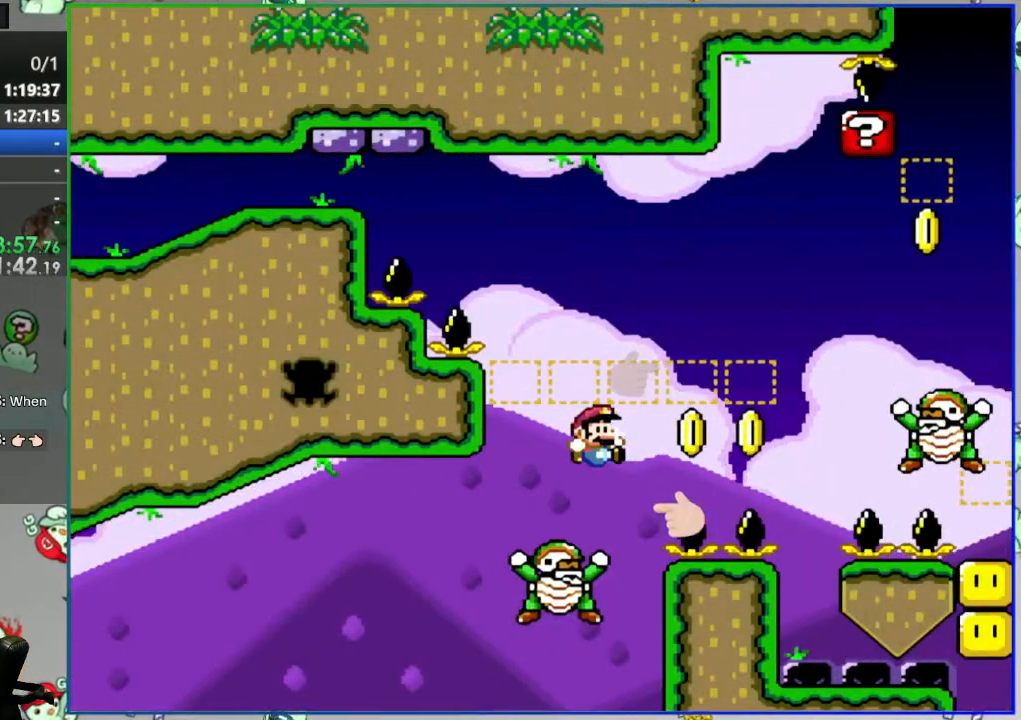
{"buttons": ["B", "Y", "DPAD_RIGHT"], "events": []}
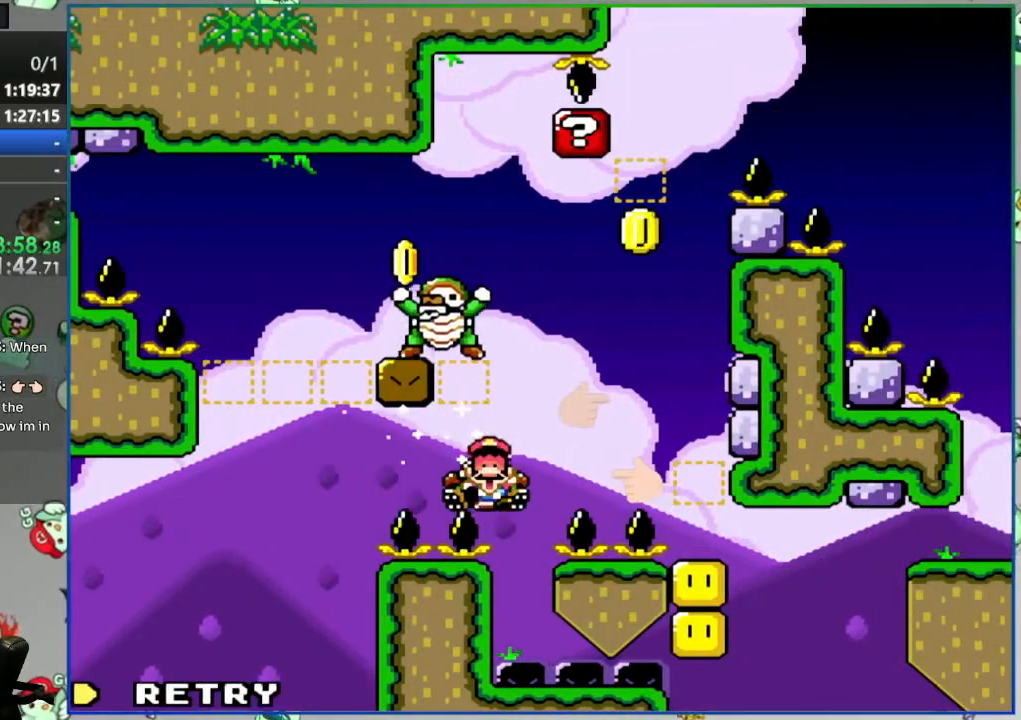
{"buttons": [], "events": [[83, "B", "up"], [83, "DPAD_RIGHT", "up"], [83, "Y", "up"], [217, "A", "down"], [317, "A", "up"], [400, "A", "down"], [467, "A", "up"]]}
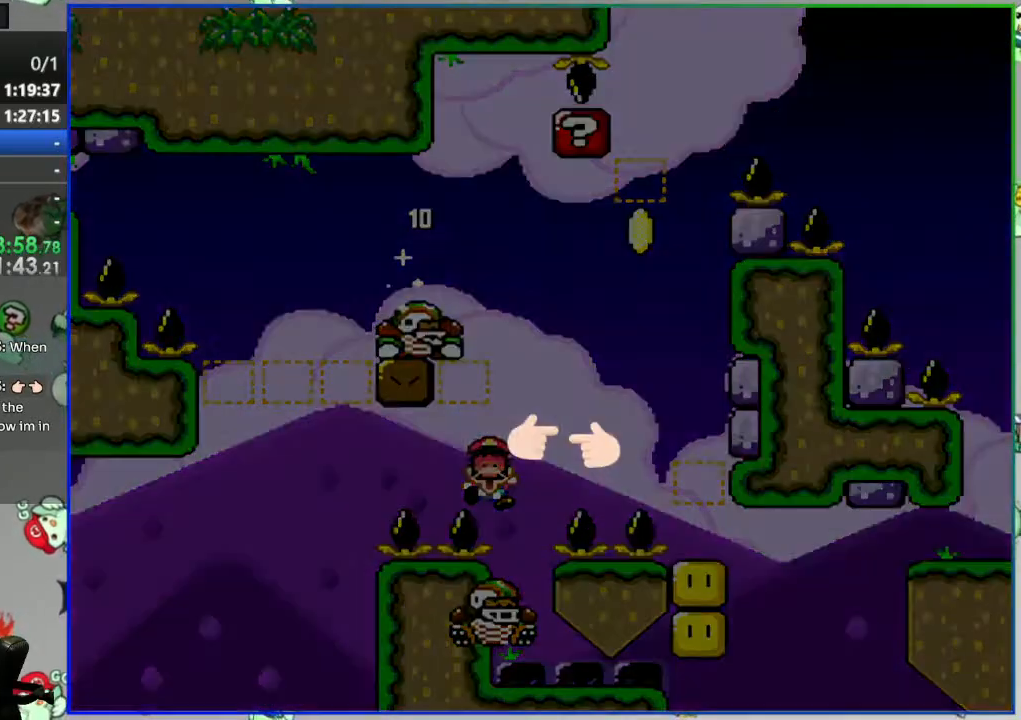
{"buttons": ["B", "Y"], "events": [[100, "B", "down"], [100, "Y", "down"]]}
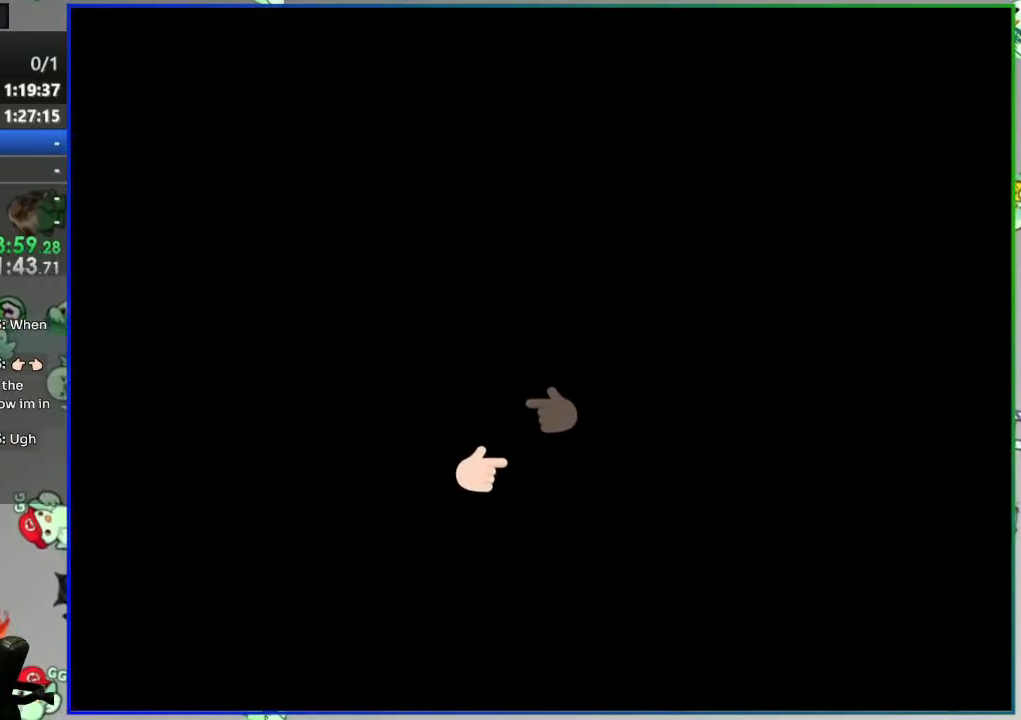
{"buttons": ["B", "Y"], "events": []}
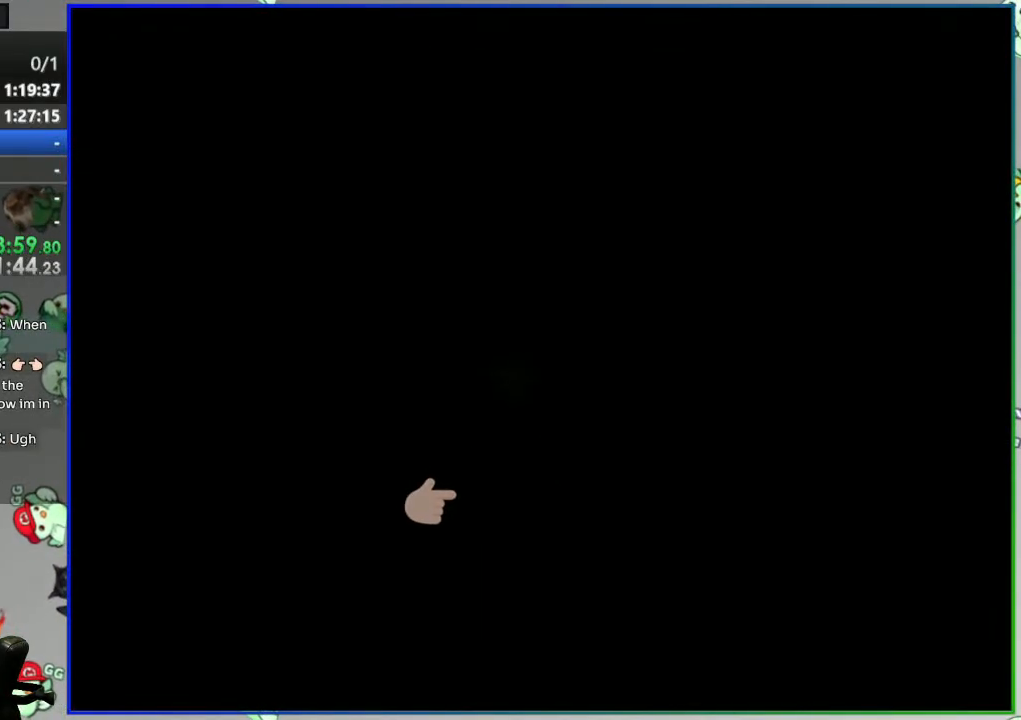
{"buttons": ["B", "Y", "DPAD_RIGHT"], "events": [[17, "DPAD_RIGHT", "down"]]}
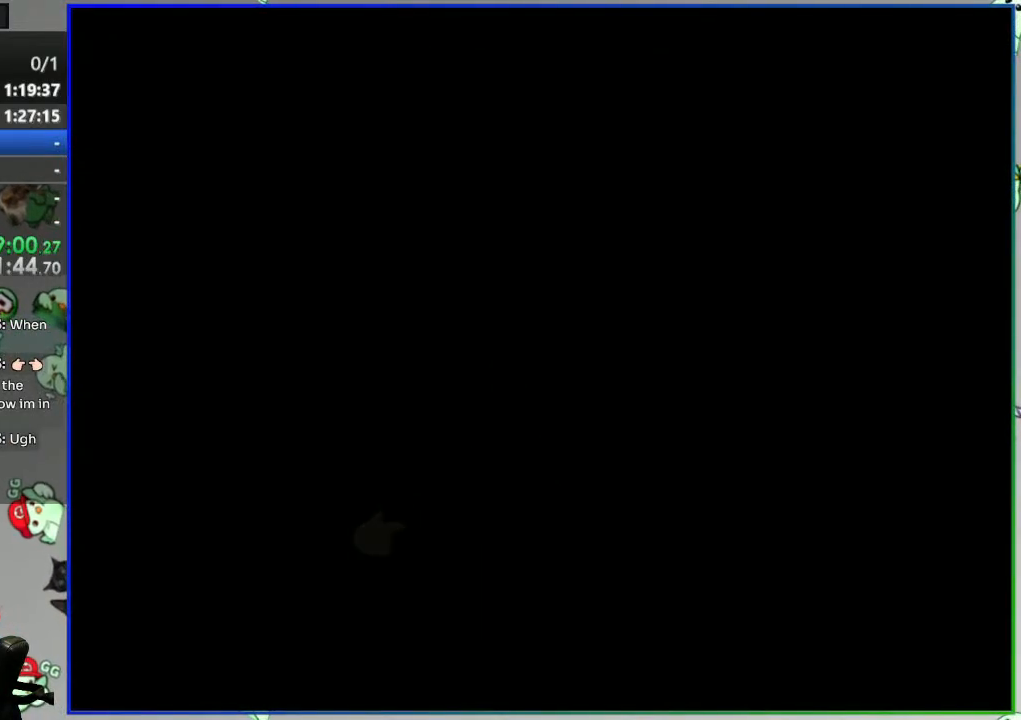
{"buttons": ["B", "Y", "DPAD_RIGHT"], "events": []}
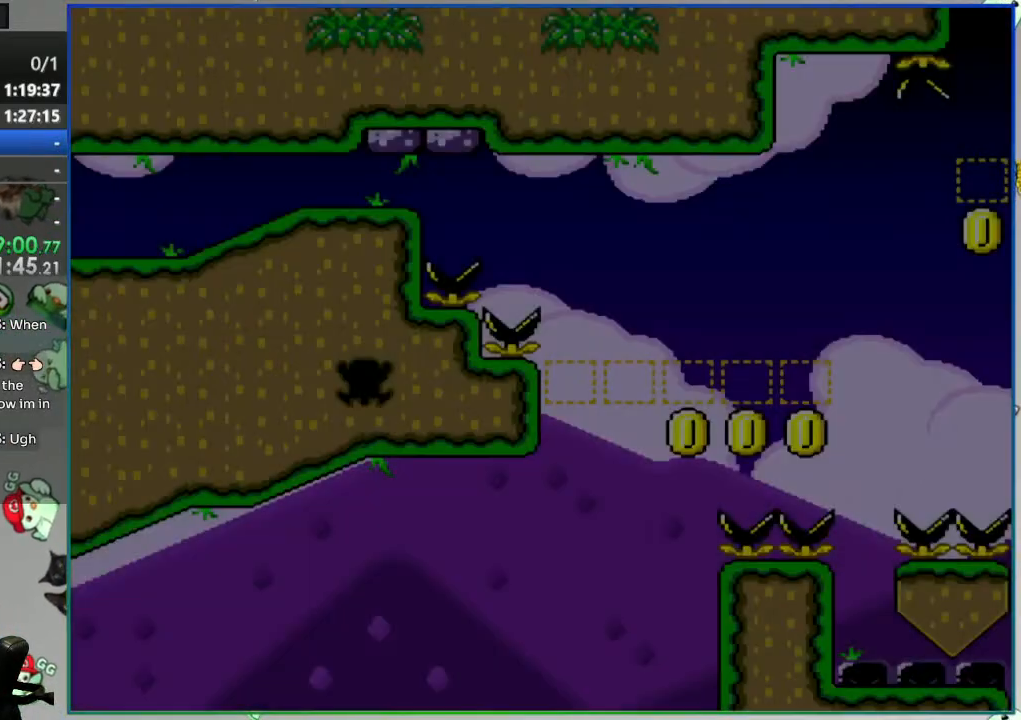
{"buttons": ["B", "Y", "DPAD_RIGHT"], "events": []}